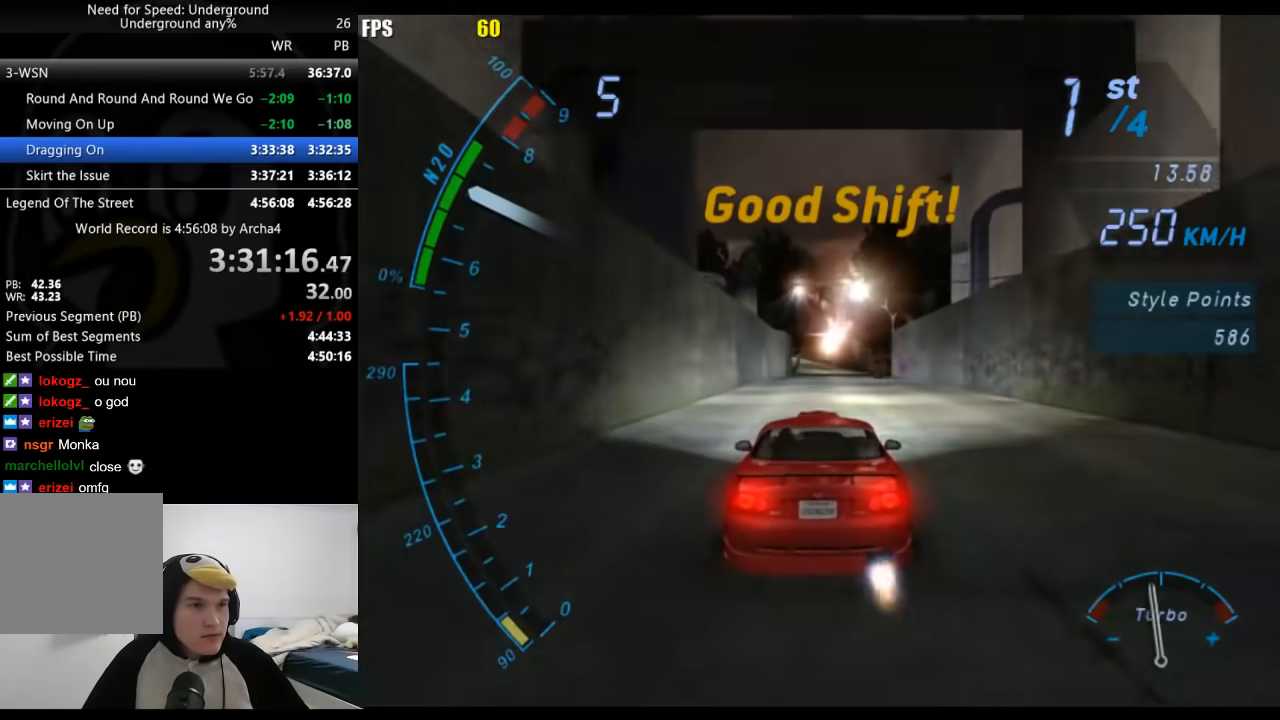
Gameplay with a controller (Xbox layout); each line is a JSON object with the inputs held at the frame after it. "events" lists button and stick changes between this image and that frame as [ms after this image, input, new state], when the widget could be followed in between. Not read: L2 R2.
{"buttons": ["A"], "left_stick": "center", "right_stick": "center", "events": [[117, "A", "up"], [167, "A", "down"]]}
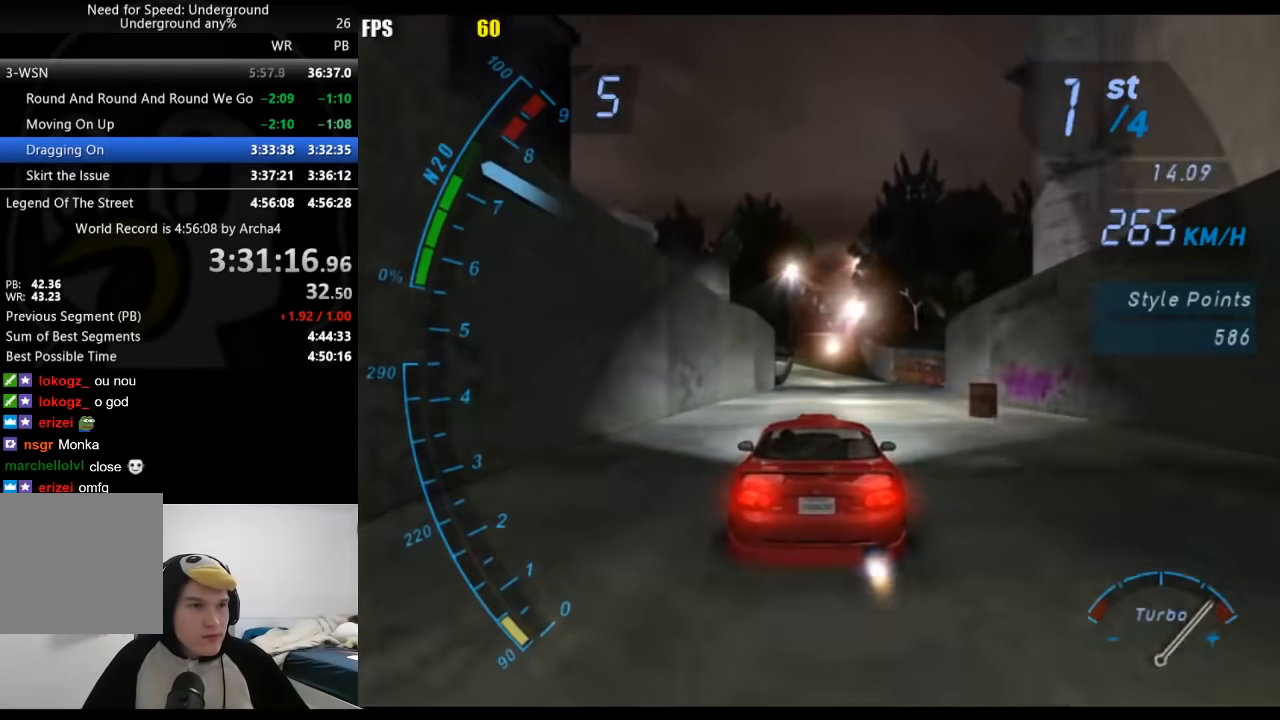
{"buttons": ["A"], "left_stick": "center", "right_stick": "center", "events": [[33, "A", "up"], [83, "A", "down"], [417, "A", "up"], [467, "A", "down"]]}
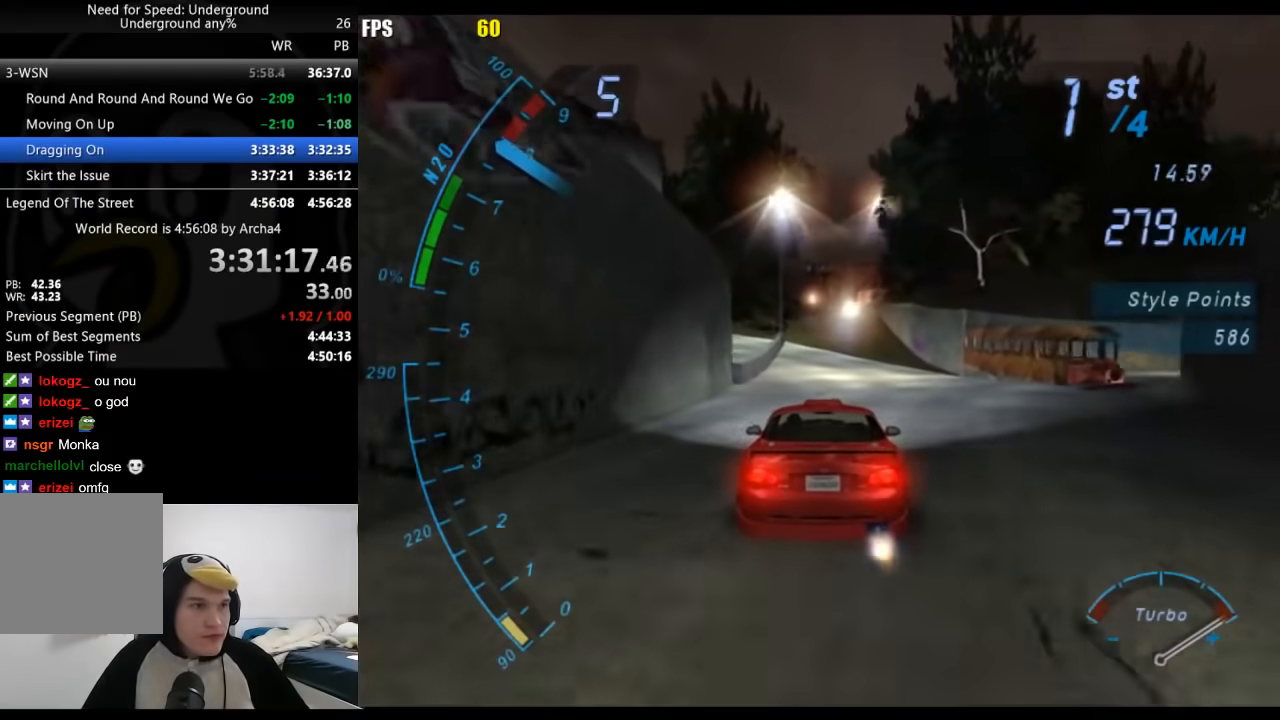
{"buttons": ["B"], "left_stick": "center", "right_stick": "center", "events": [[383, "A", "up"], [400, "B", "down"]]}
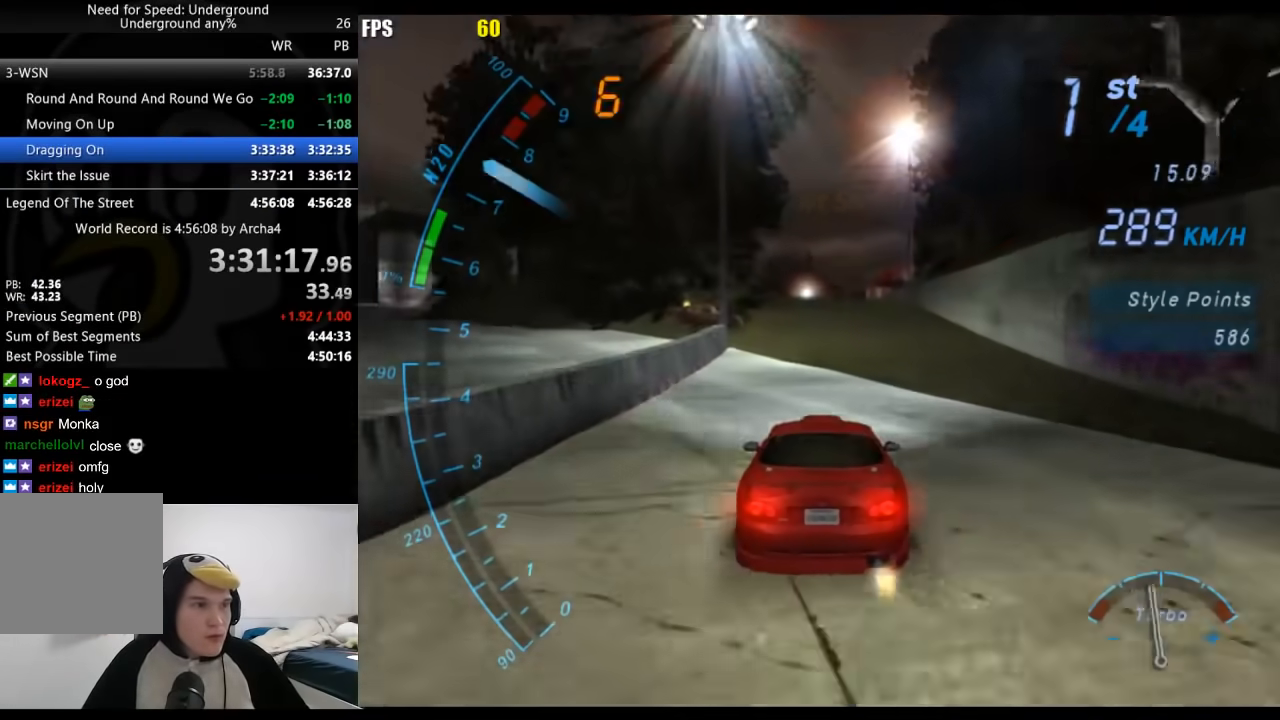
{"buttons": ["A"], "left_stick": "center", "right_stick": "center", "events": [[33, "B", "up"], [83, "A", "down"], [417, "A", "up"], [467, "A", "down"]]}
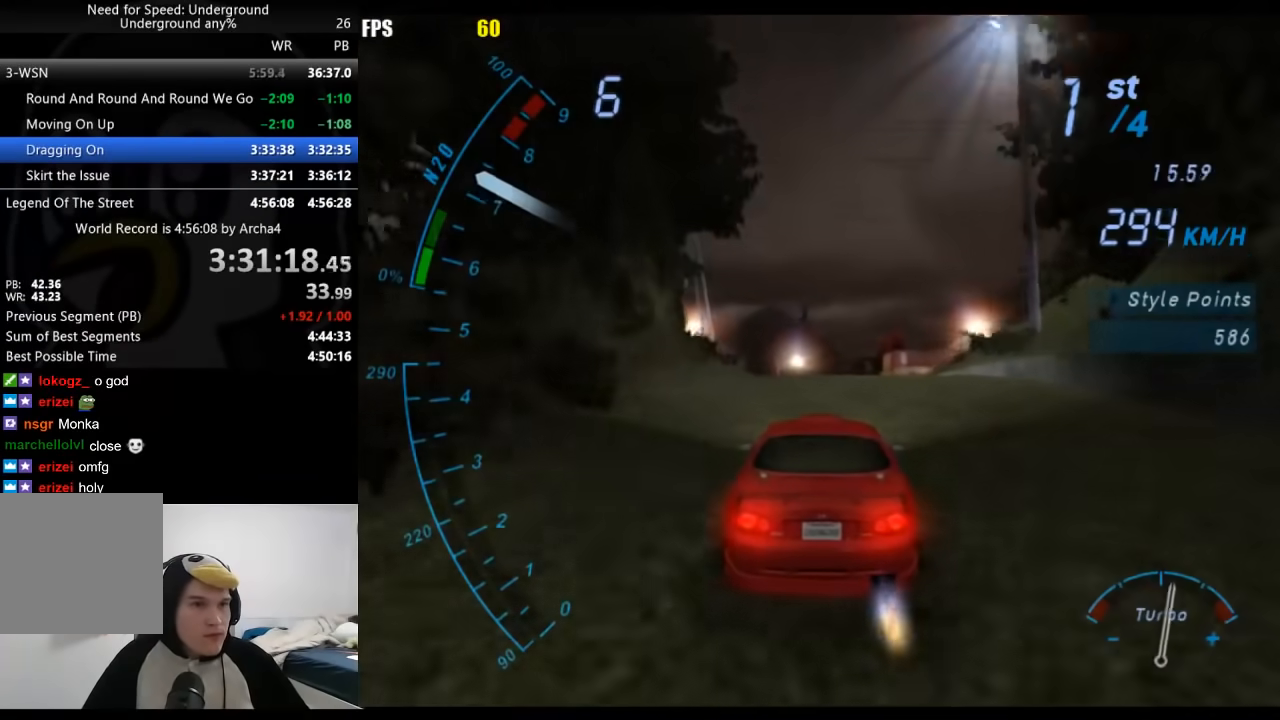
{"buttons": [], "left_stick": "center", "right_stick": "center", "events": [[300, "A", "up"]]}
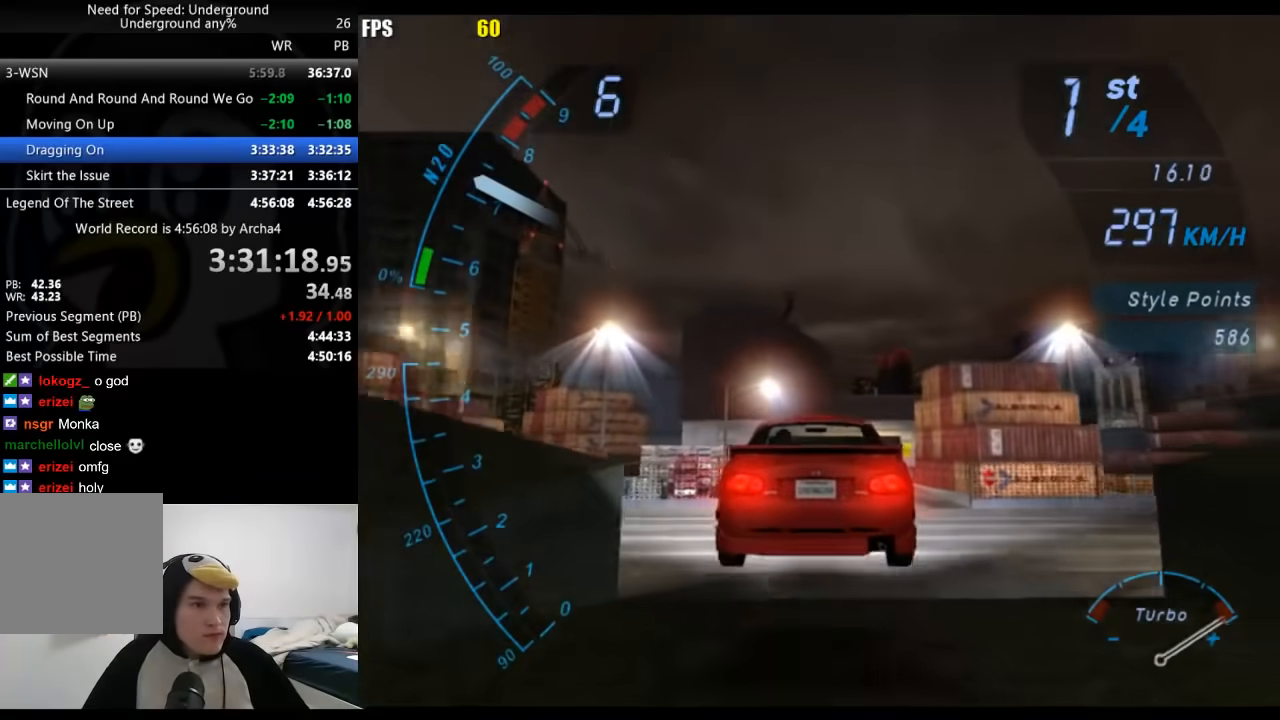
{"buttons": [], "left_stick": "center", "right_stick": "center", "events": []}
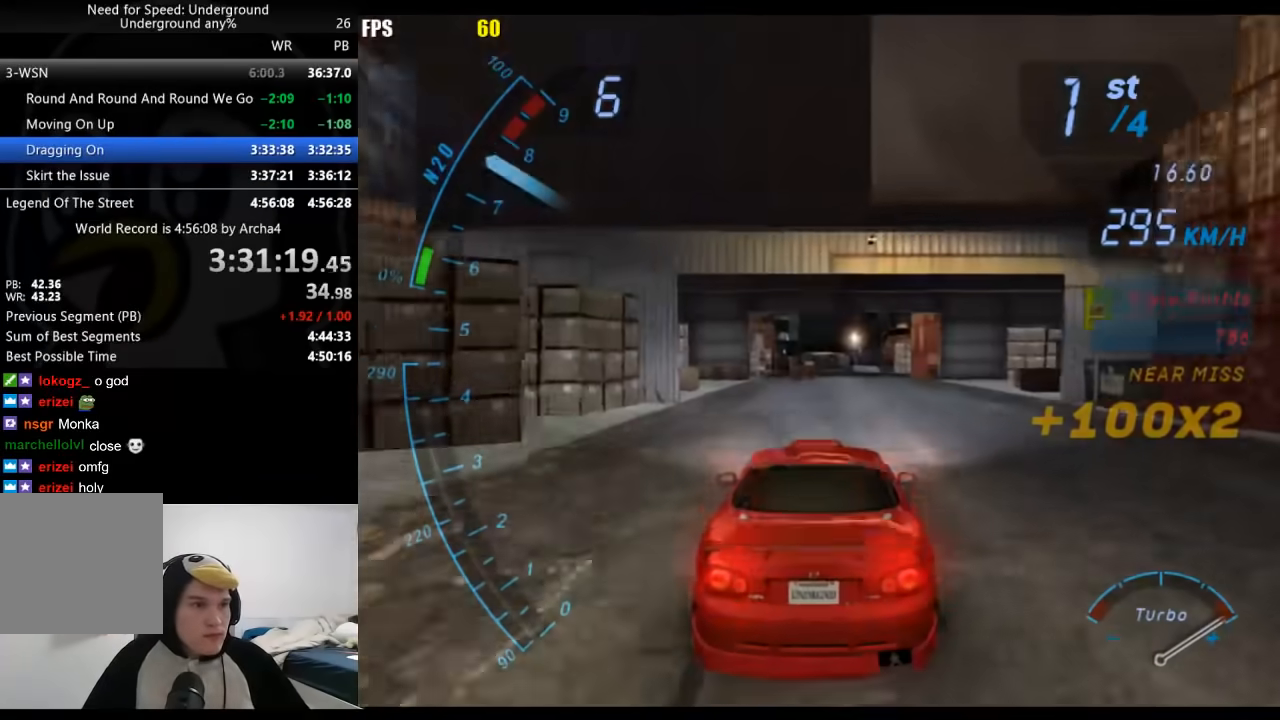
{"buttons": ["A"], "left_stick": "center", "right_stick": "center", "events": [[183, "A", "down"], [350, "left_stick", "right"], [500, "left_stick", "center"]]}
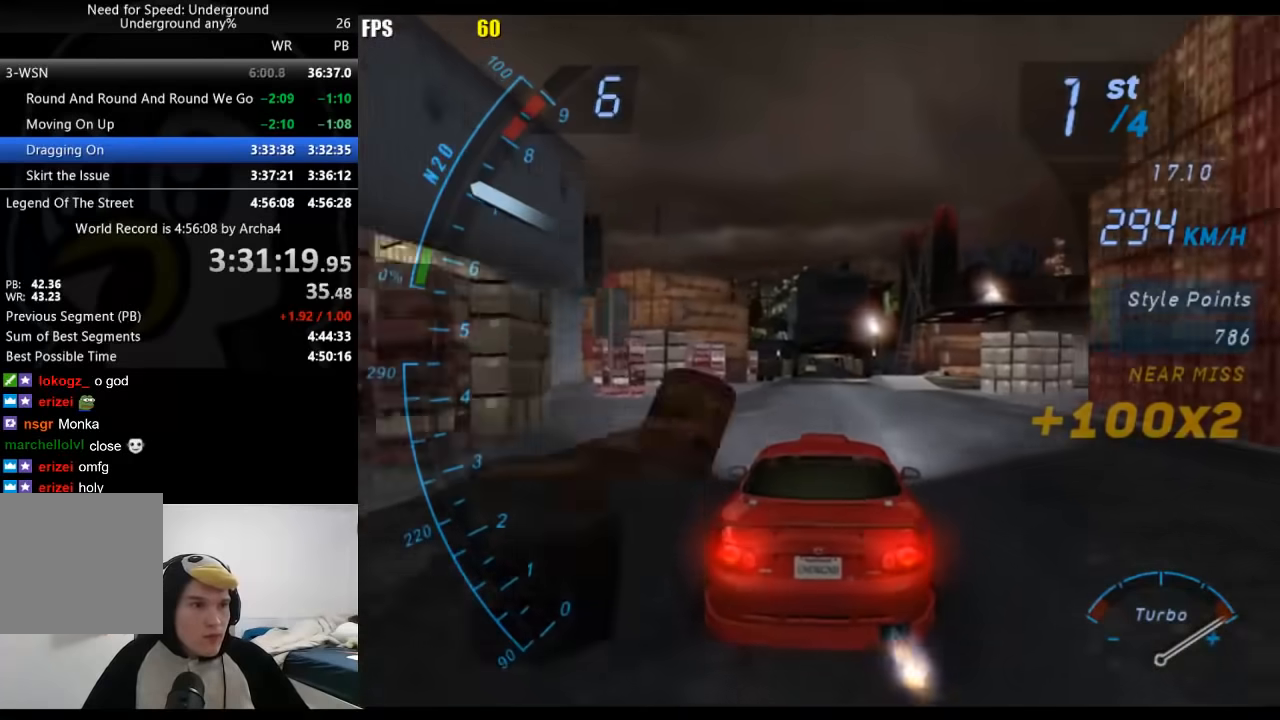
{"buttons": ["A"], "left_stick": "center", "right_stick": "center", "events": [[100, "A", "up"], [183, "A", "down"]]}
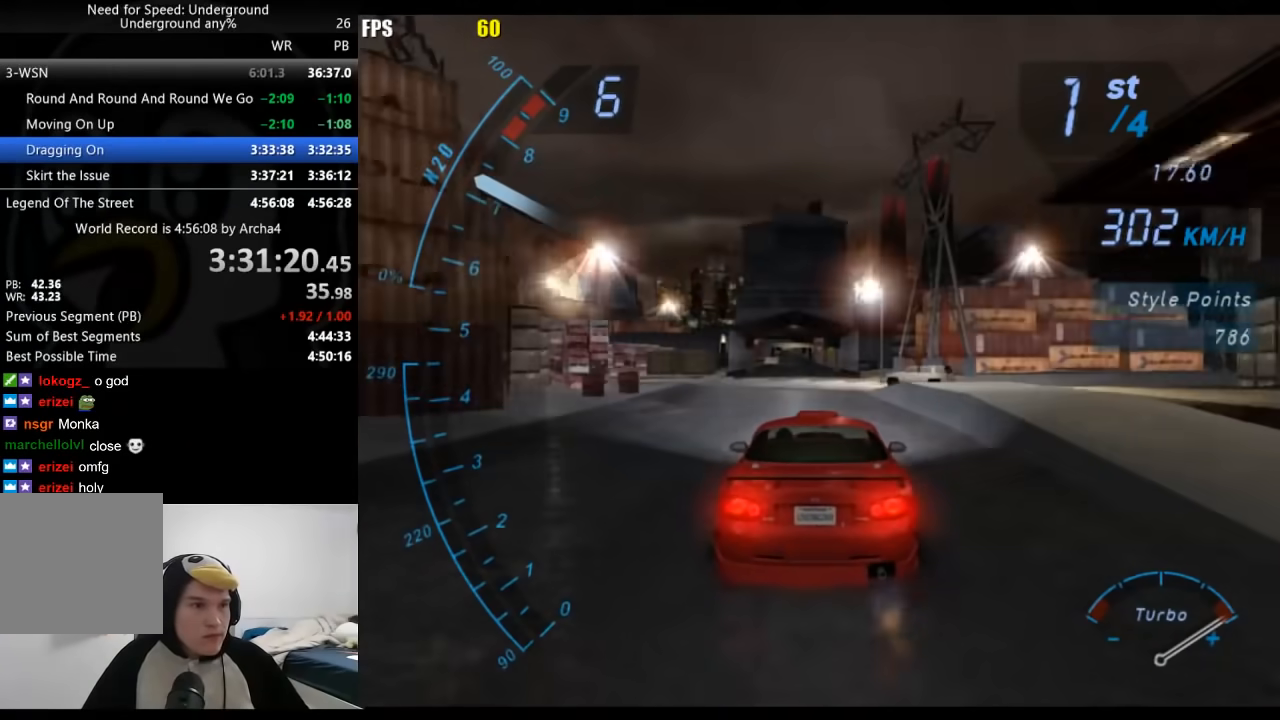
{"buttons": [], "left_stick": "center", "right_stick": "center", "events": [[433, "A", "up"]]}
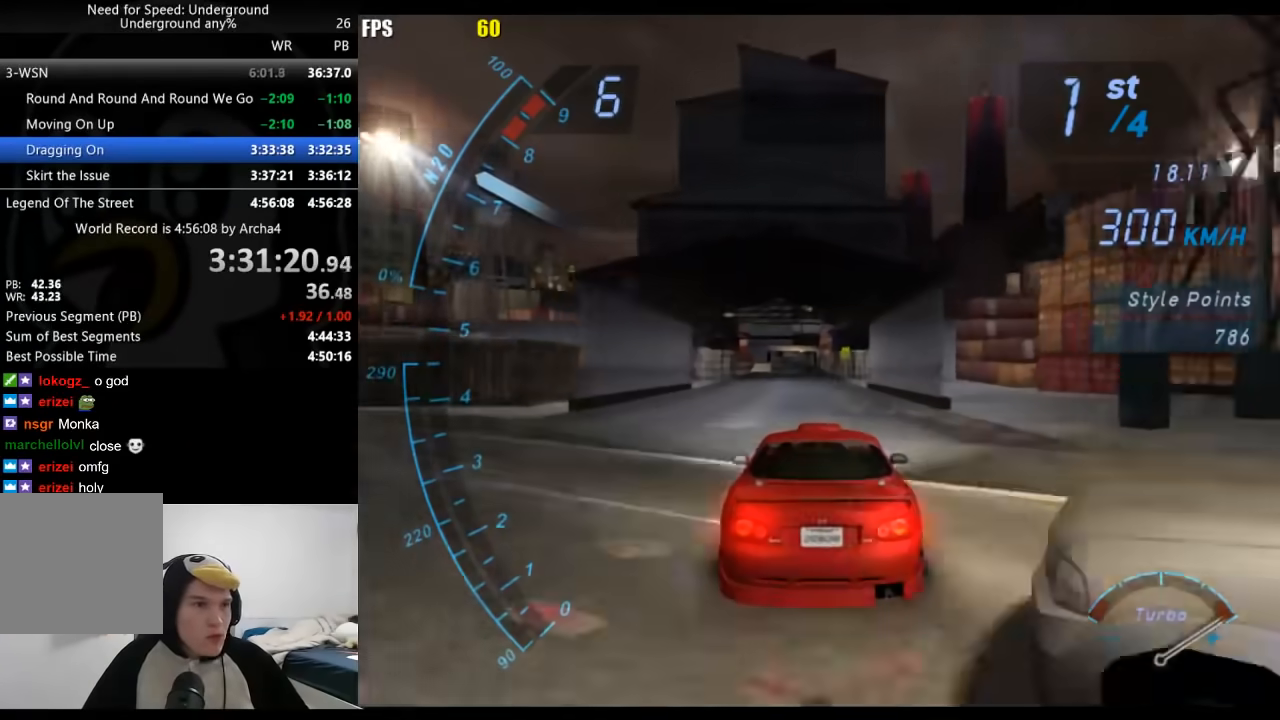
{"buttons": [], "left_stick": "center", "right_stick": "center", "events": []}
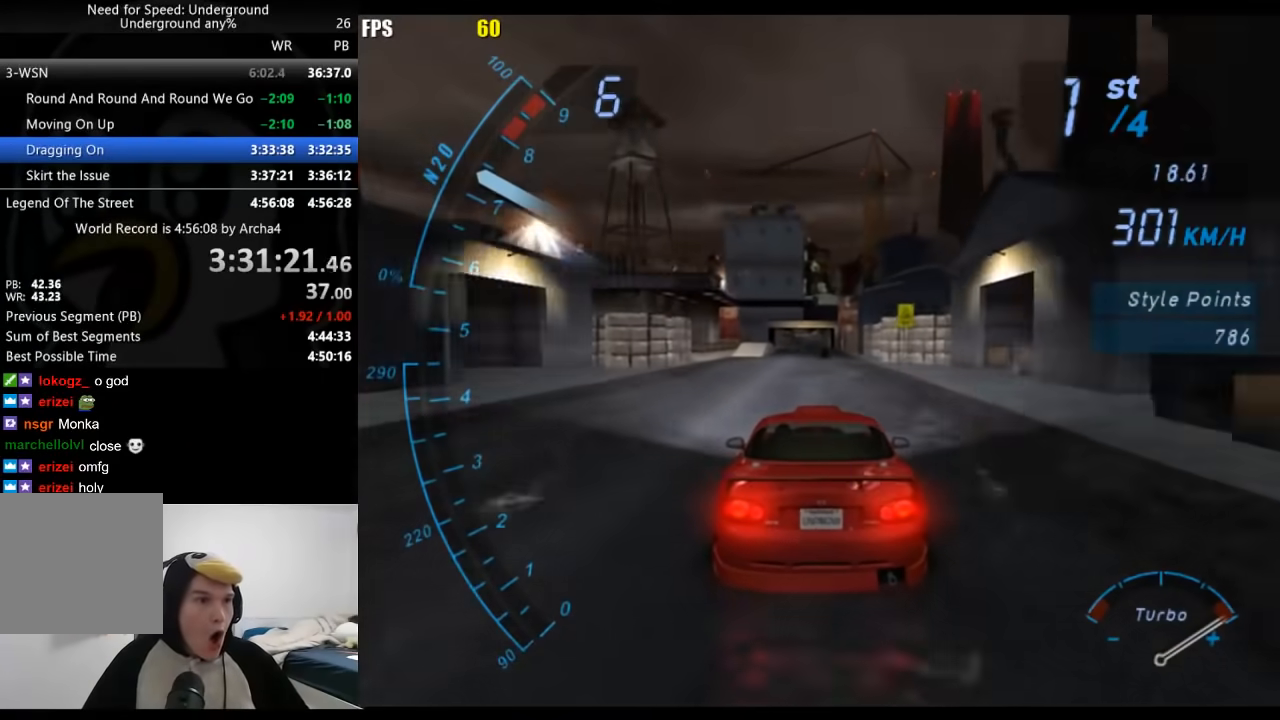
{"buttons": [], "left_stick": "center", "right_stick": "center", "events": []}
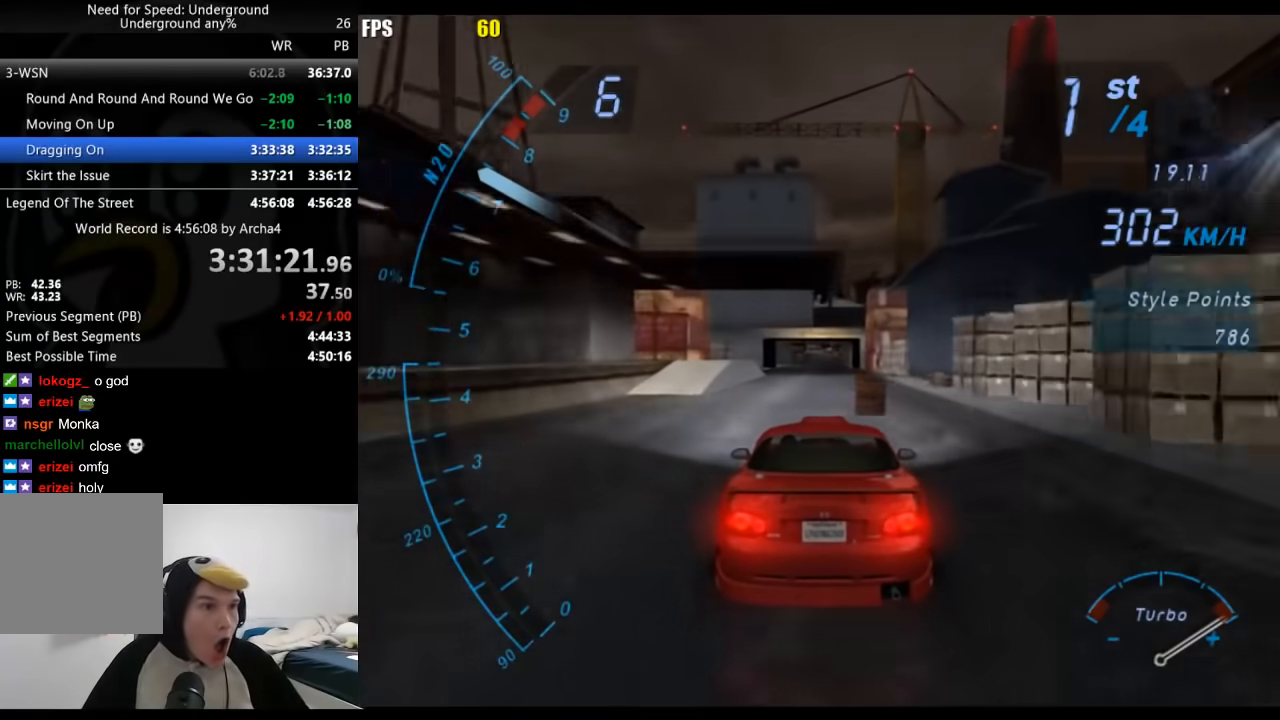
{"buttons": [], "left_stick": "center", "right_stick": "center", "events": []}
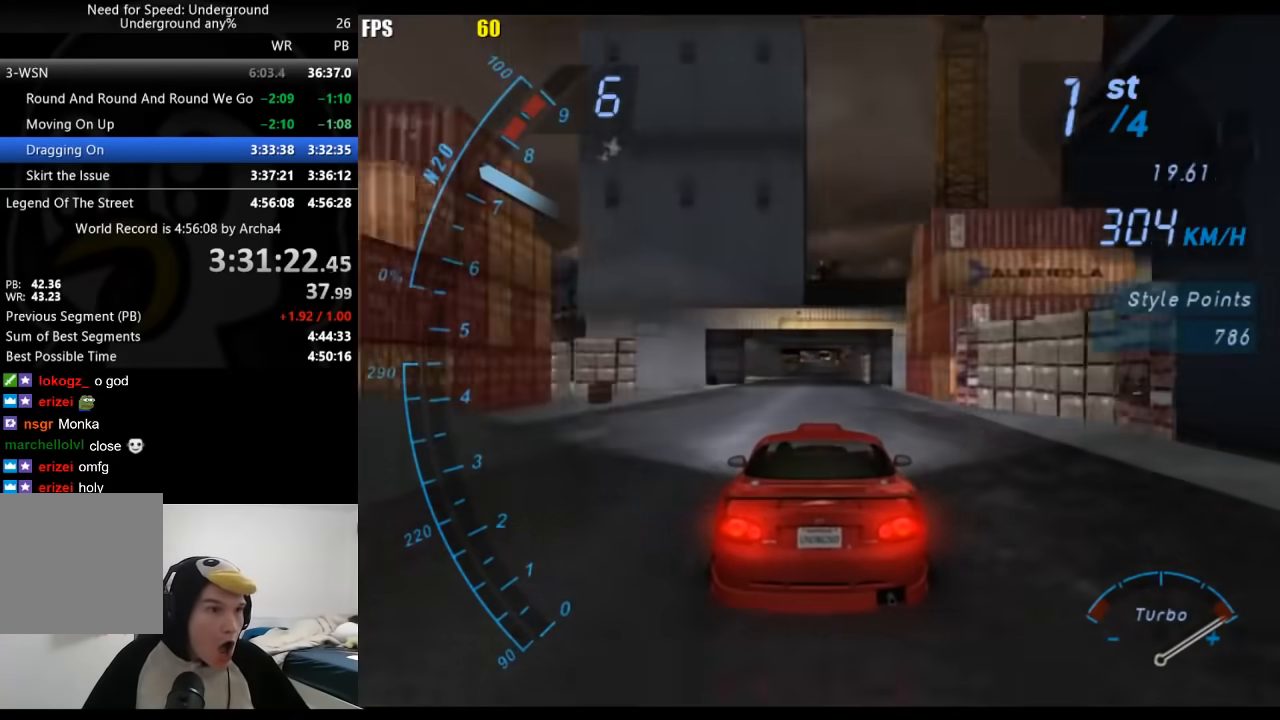
{"buttons": [], "left_stick": "center", "right_stick": "center", "events": []}
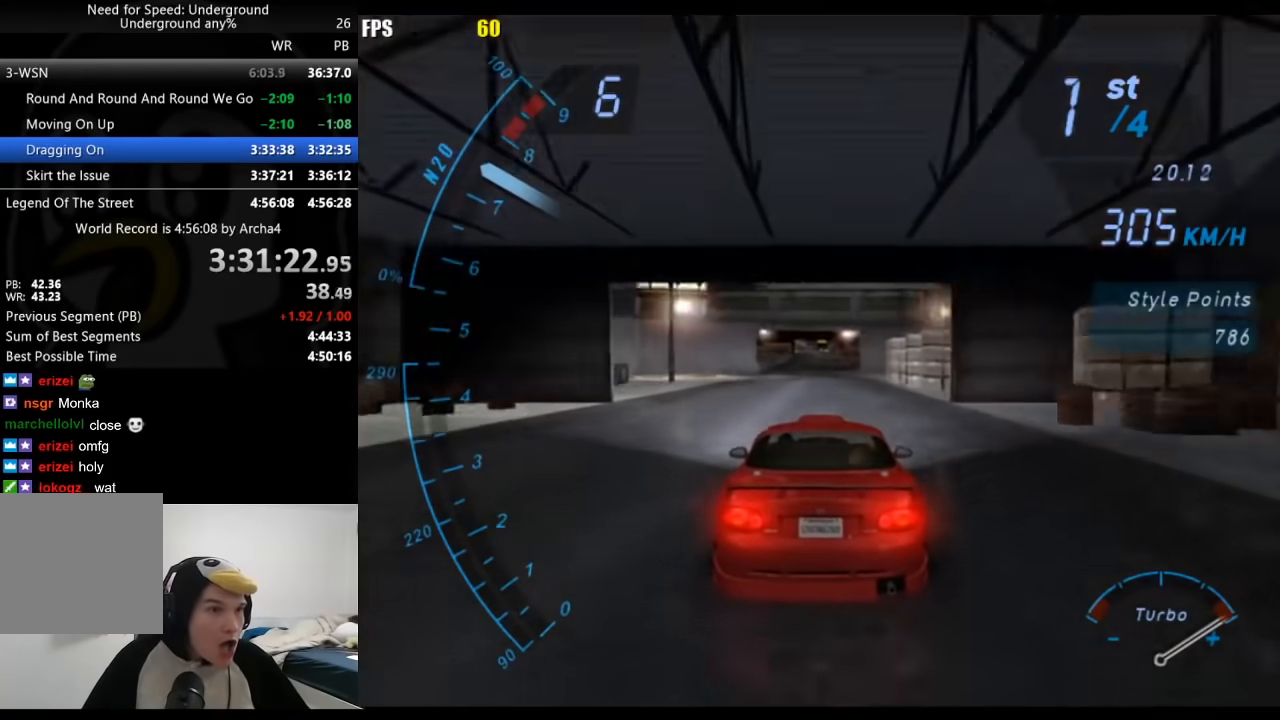
{"buttons": [], "left_stick": "center", "right_stick": "center", "events": []}
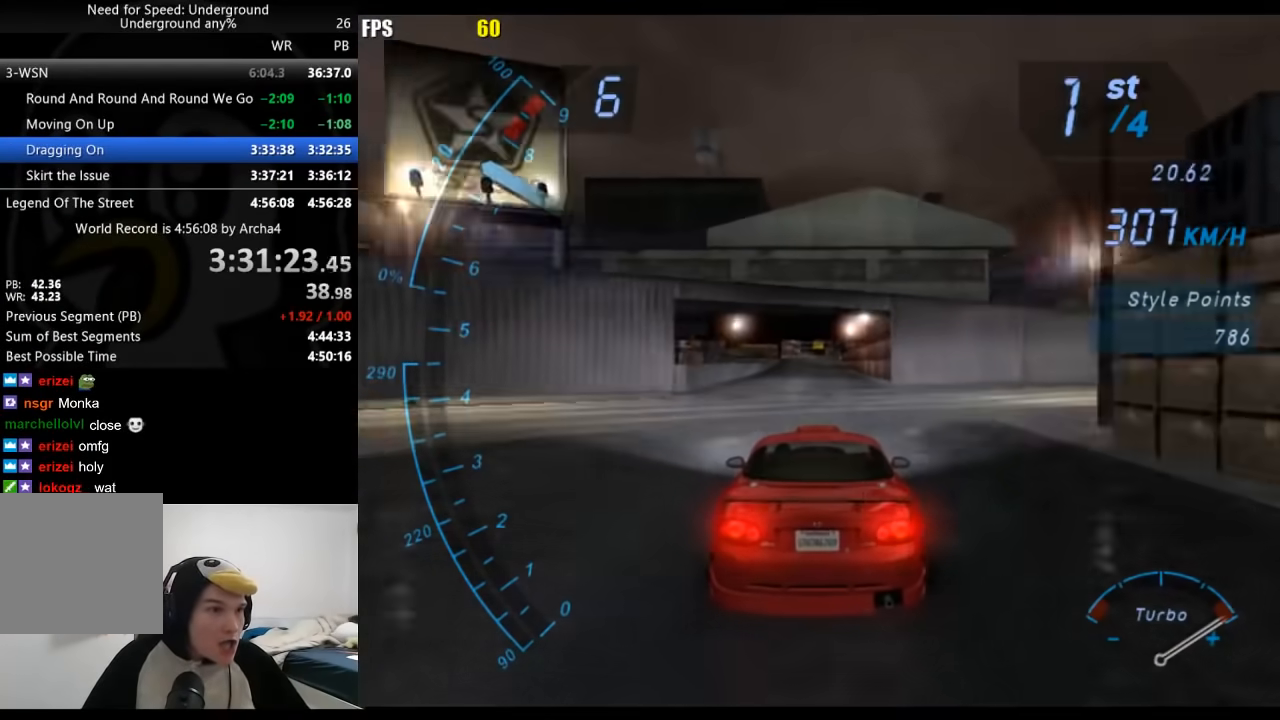
{"buttons": [], "left_stick": "center", "right_stick": "center", "events": []}
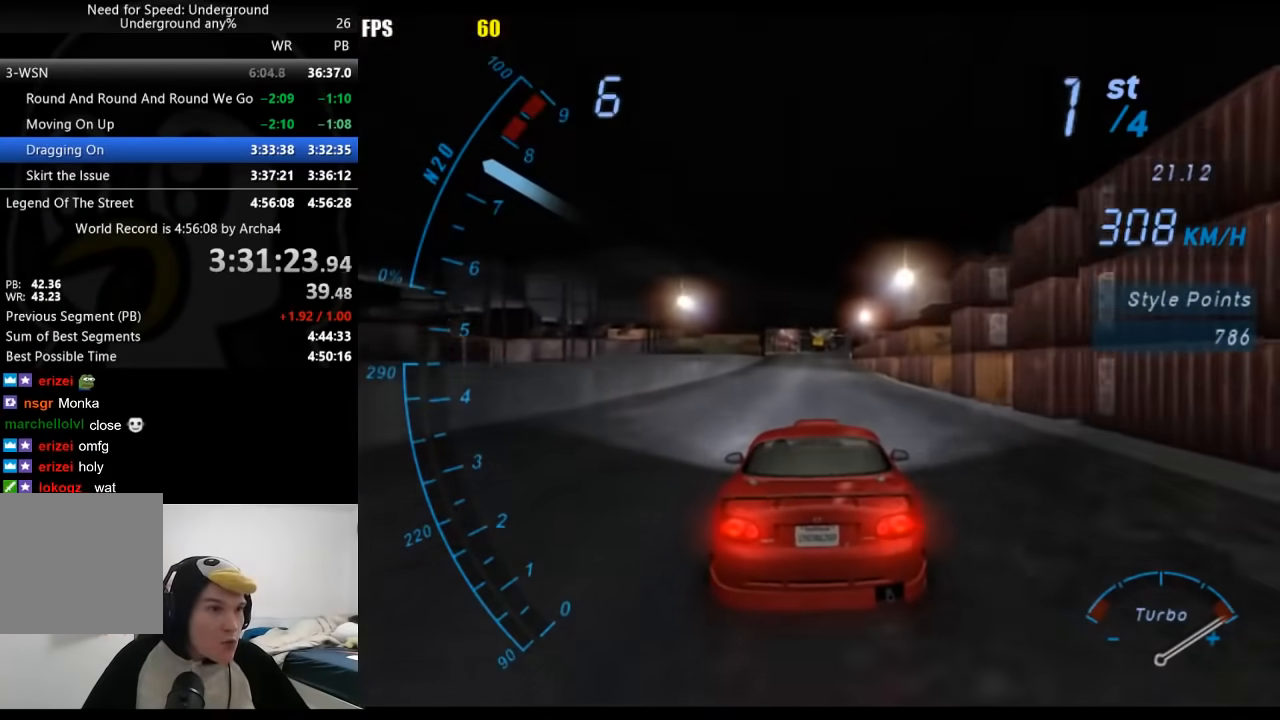
{"buttons": [], "left_stick": "center", "right_stick": "center", "events": []}
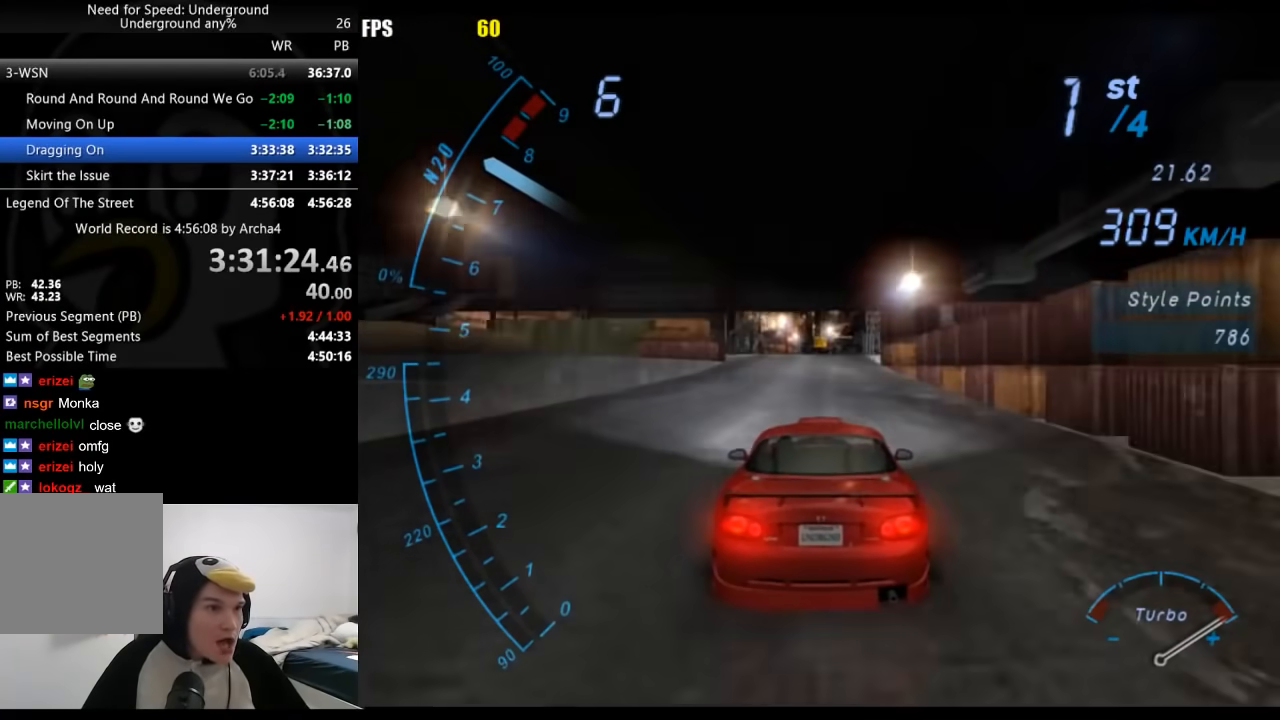
{"buttons": [], "left_stick": "center", "right_stick": "center", "events": [[33, "left_stick", "right"], [183, "left_stick", "center"]]}
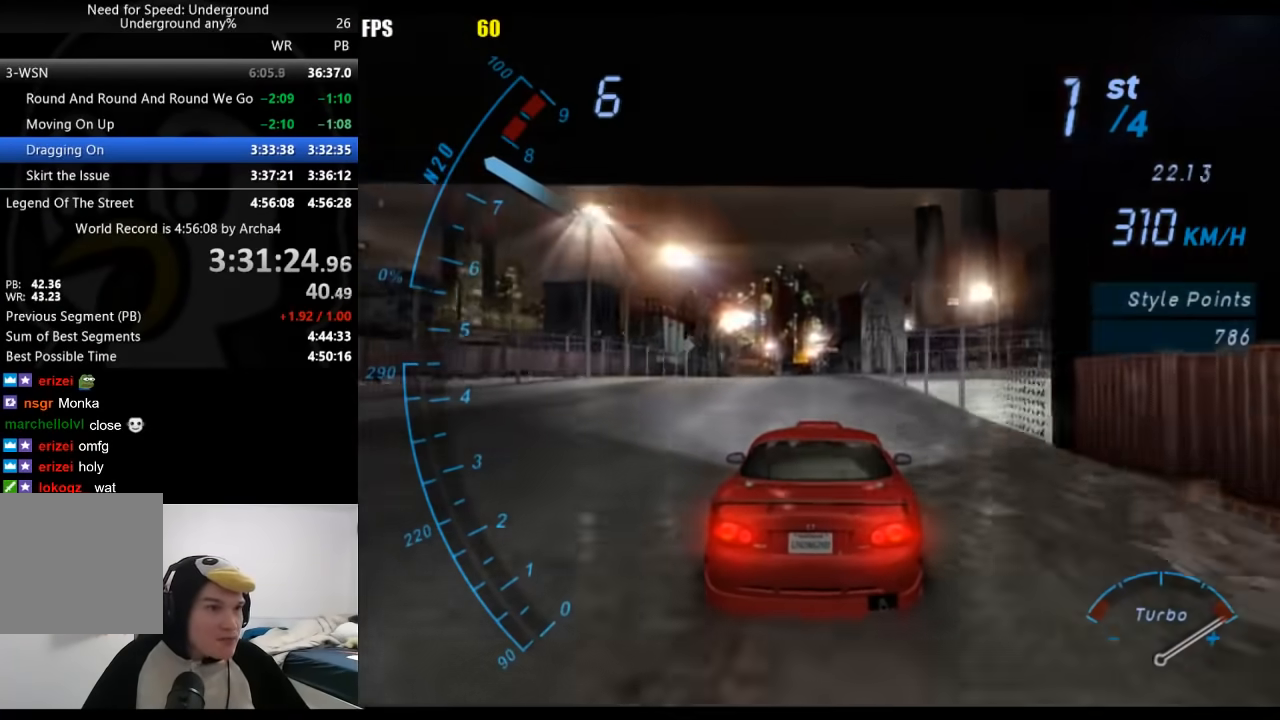
{"buttons": [], "left_stick": "center", "right_stick": "center", "events": []}
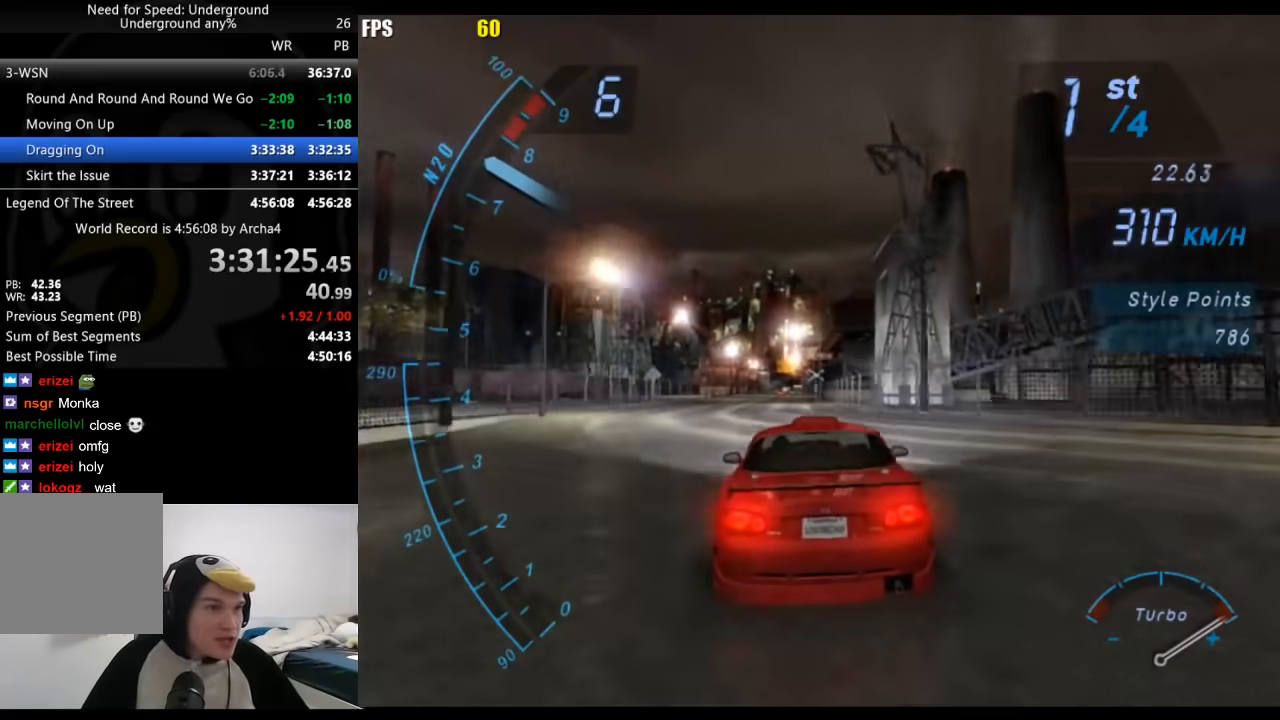
{"buttons": [], "left_stick": "center", "right_stick": "center", "events": []}
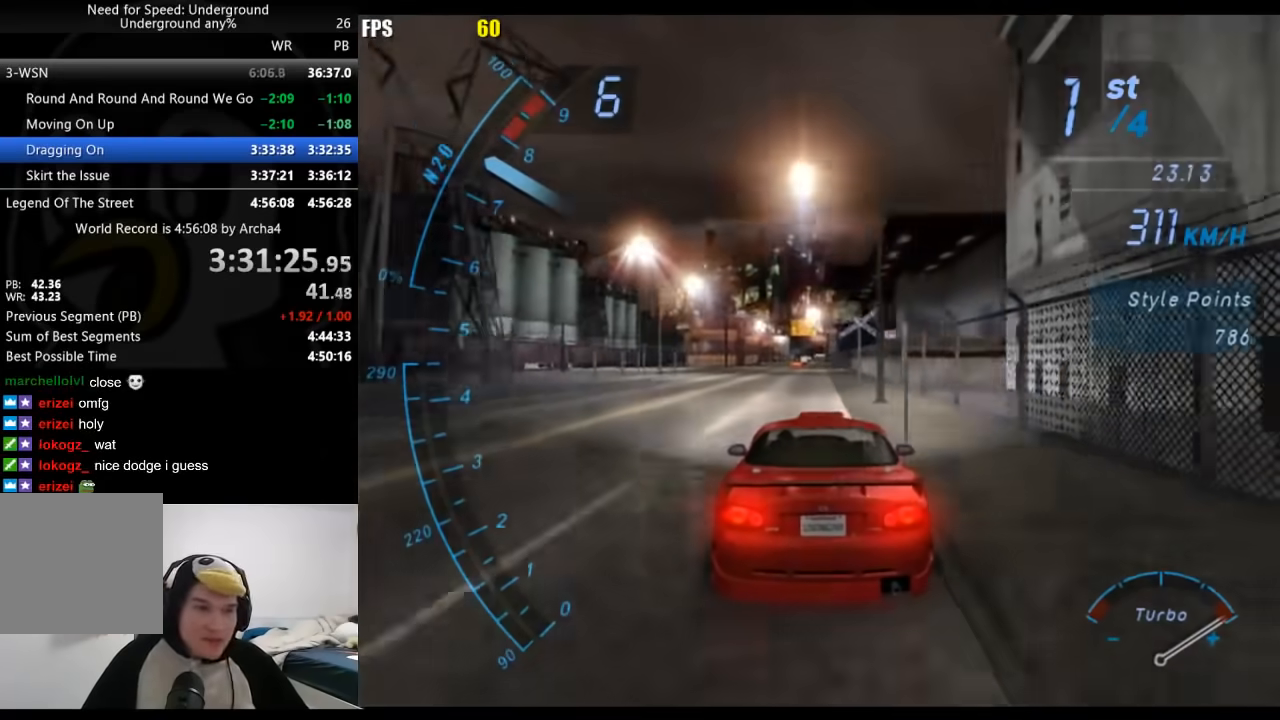
{"buttons": [], "left_stick": "center", "right_stick": "center", "events": []}
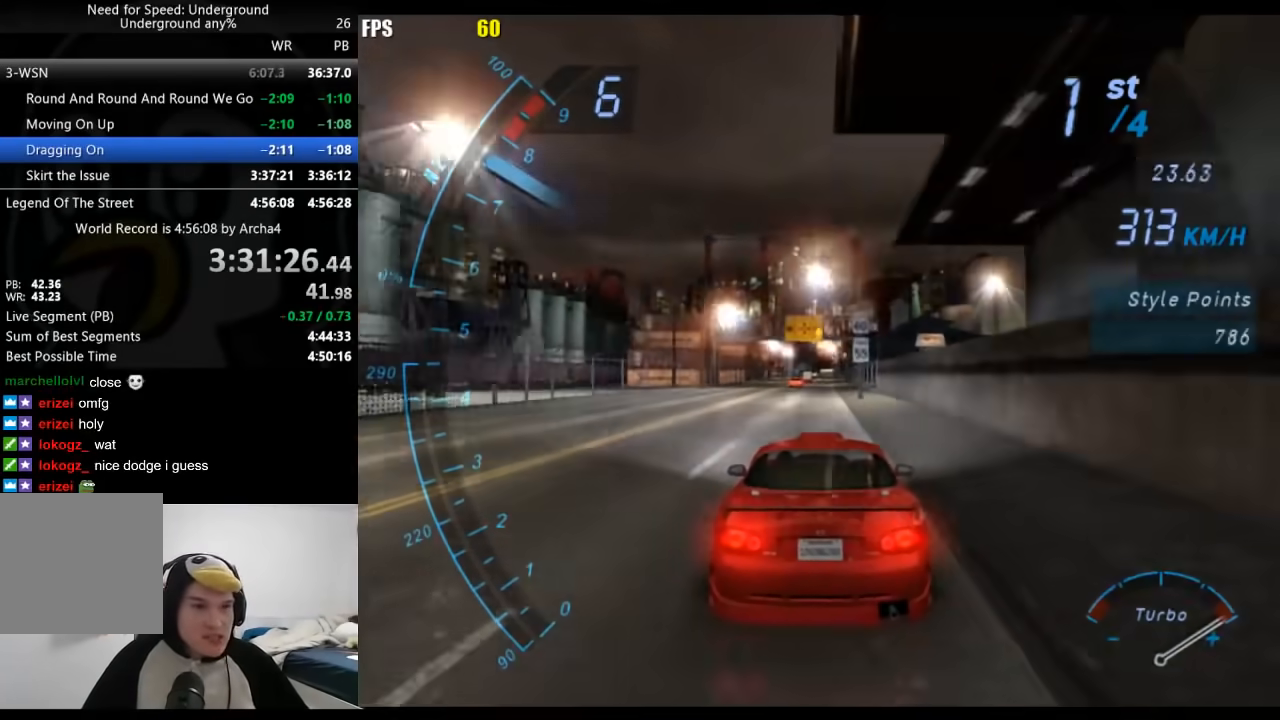
{"buttons": [], "left_stick": "center", "right_stick": "center", "events": []}
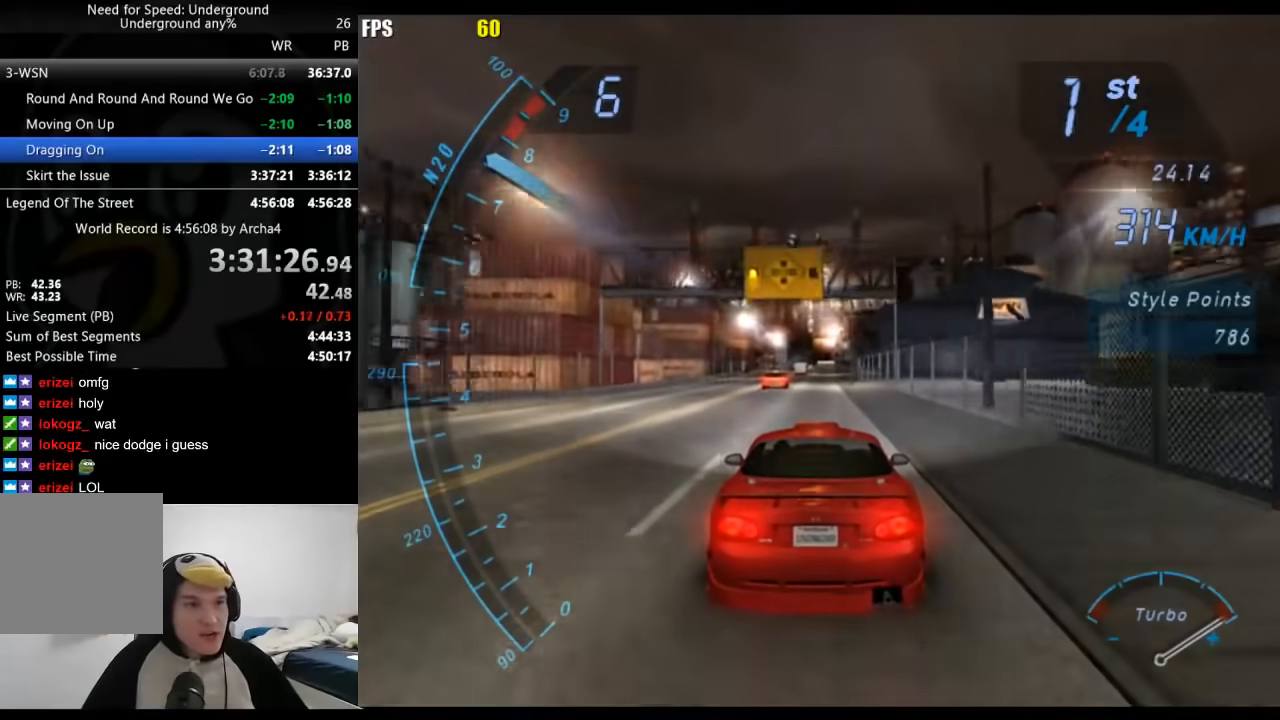
{"buttons": [], "left_stick": "center", "right_stick": "center", "events": []}
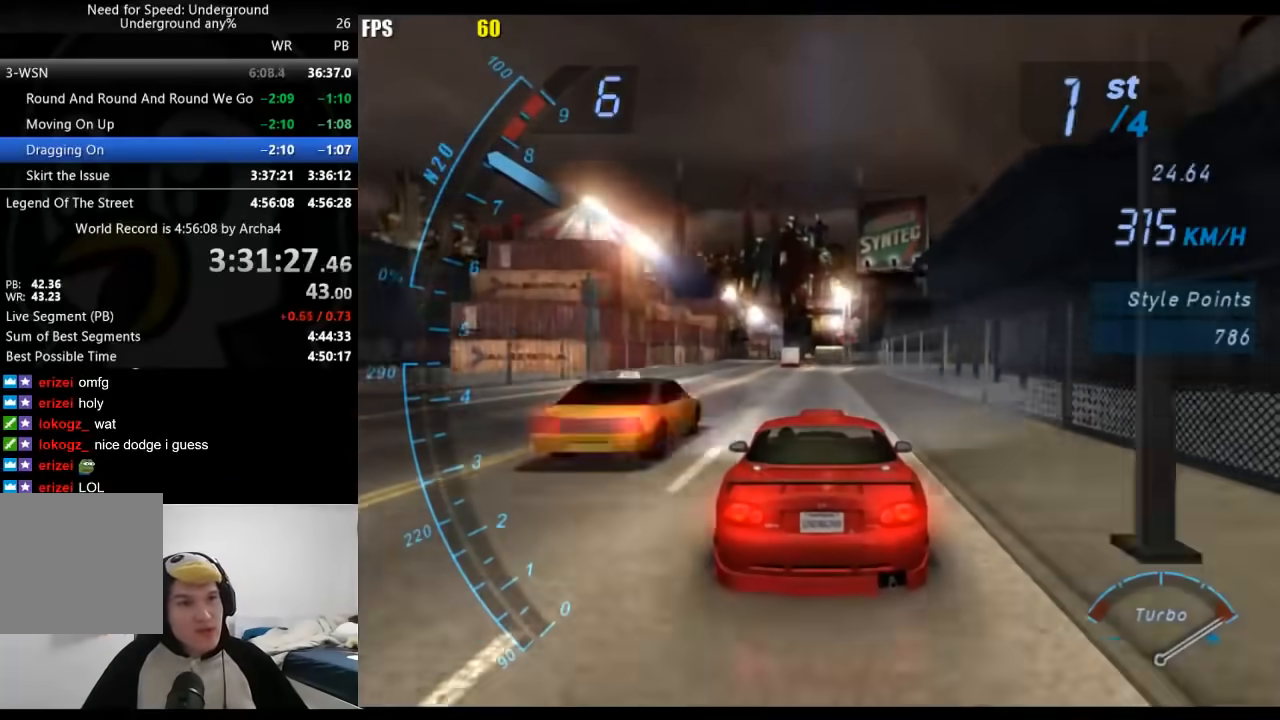
{"buttons": [], "left_stick": "center", "right_stick": "center", "events": []}
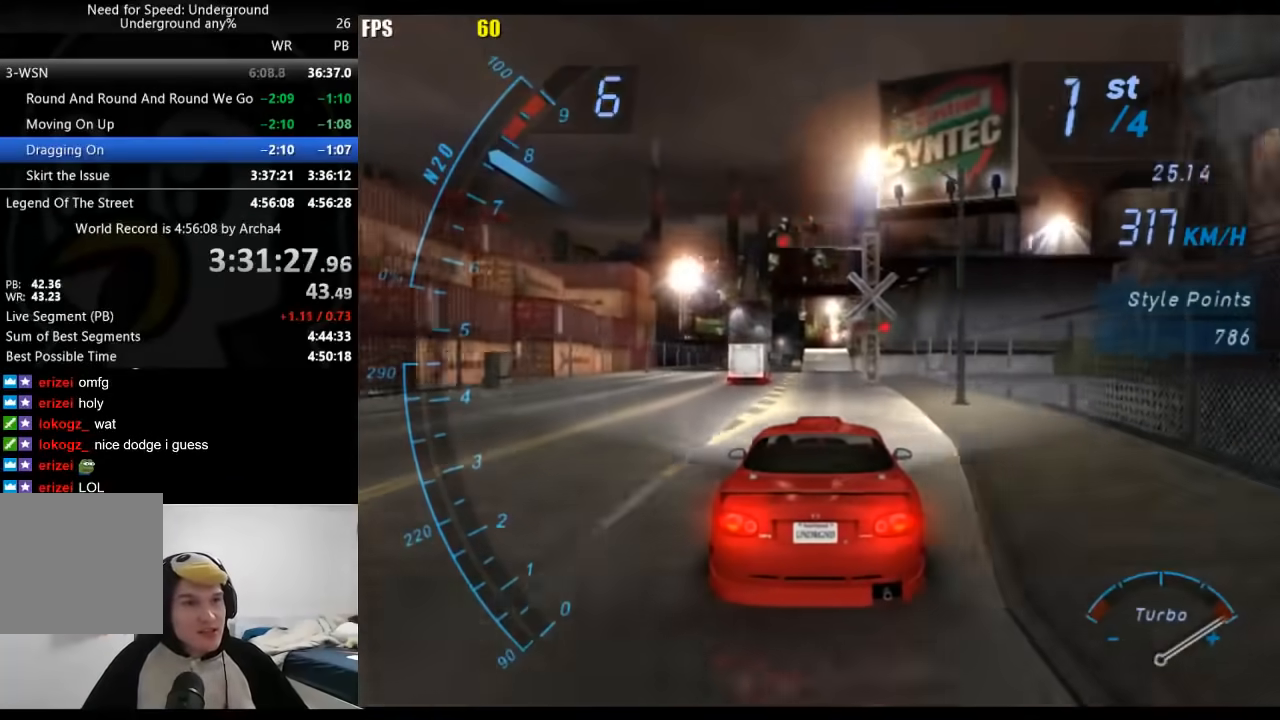
{"buttons": [], "left_stick": "center", "right_stick": "center", "events": []}
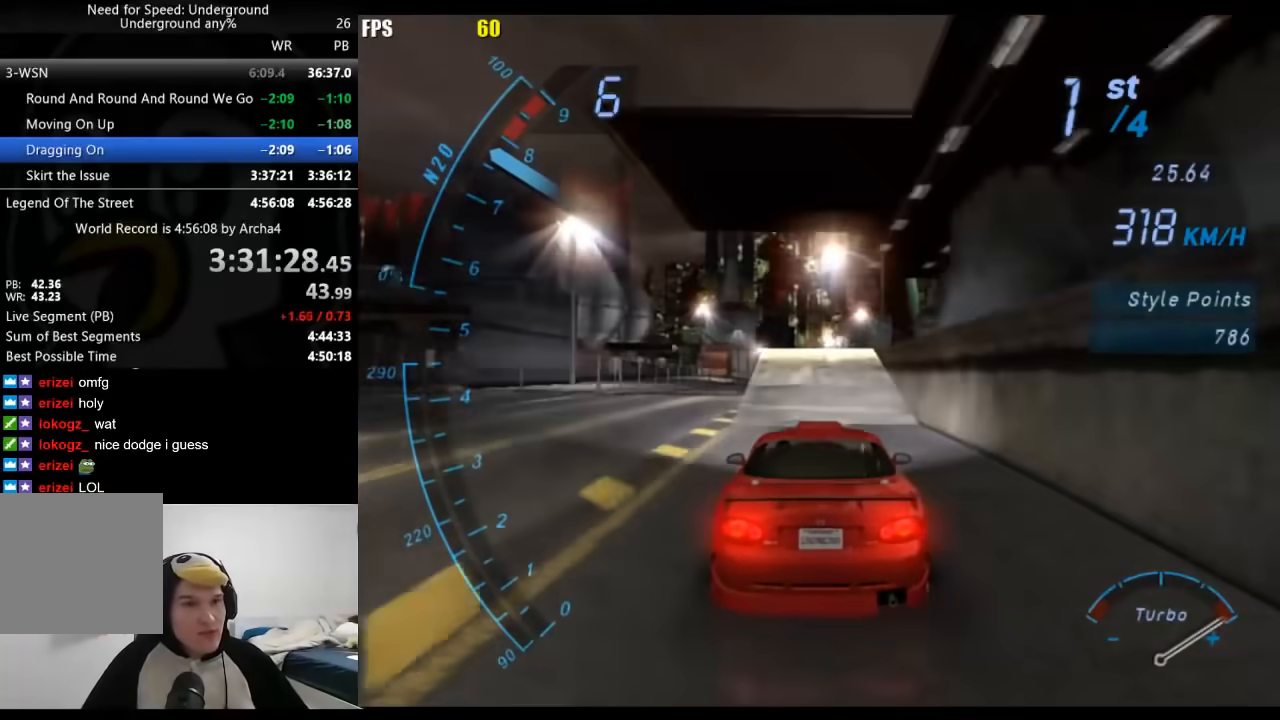
{"buttons": [], "left_stick": "center", "right_stick": "center", "events": []}
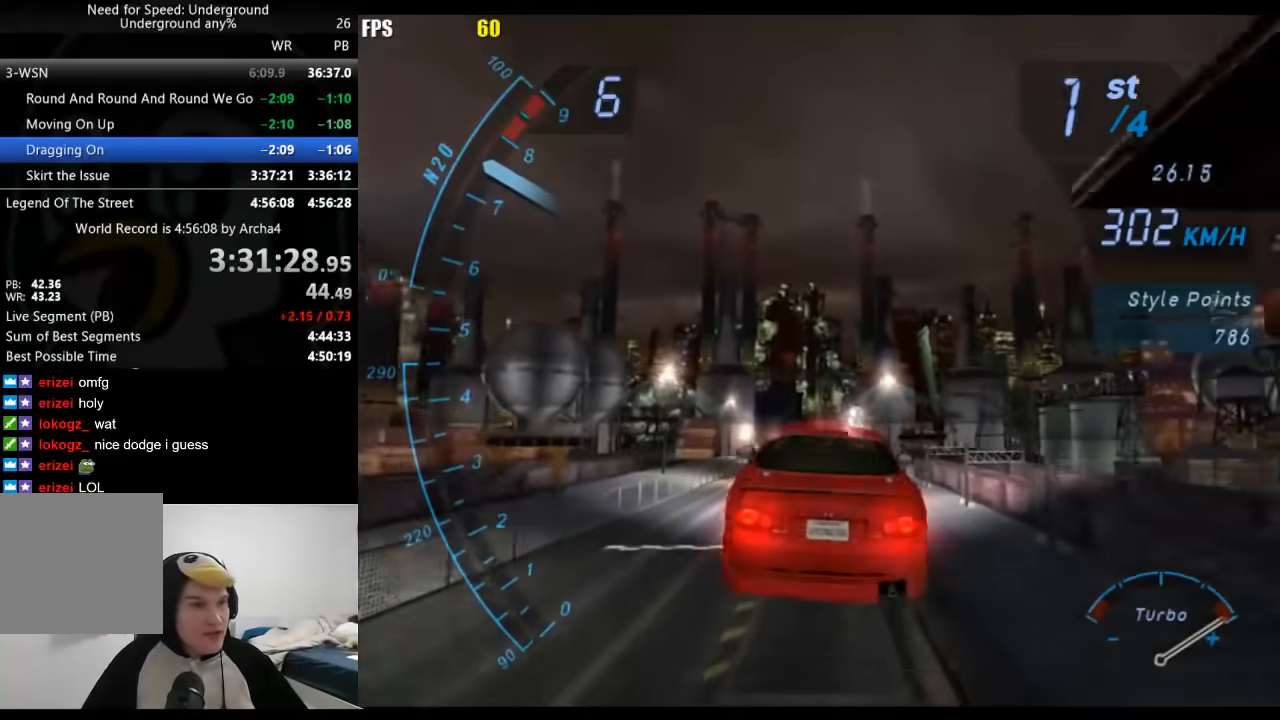
{"buttons": ["SELECT"], "left_stick": "center", "right_stick": "center", "events": [[500, "SELECT", "down"]]}
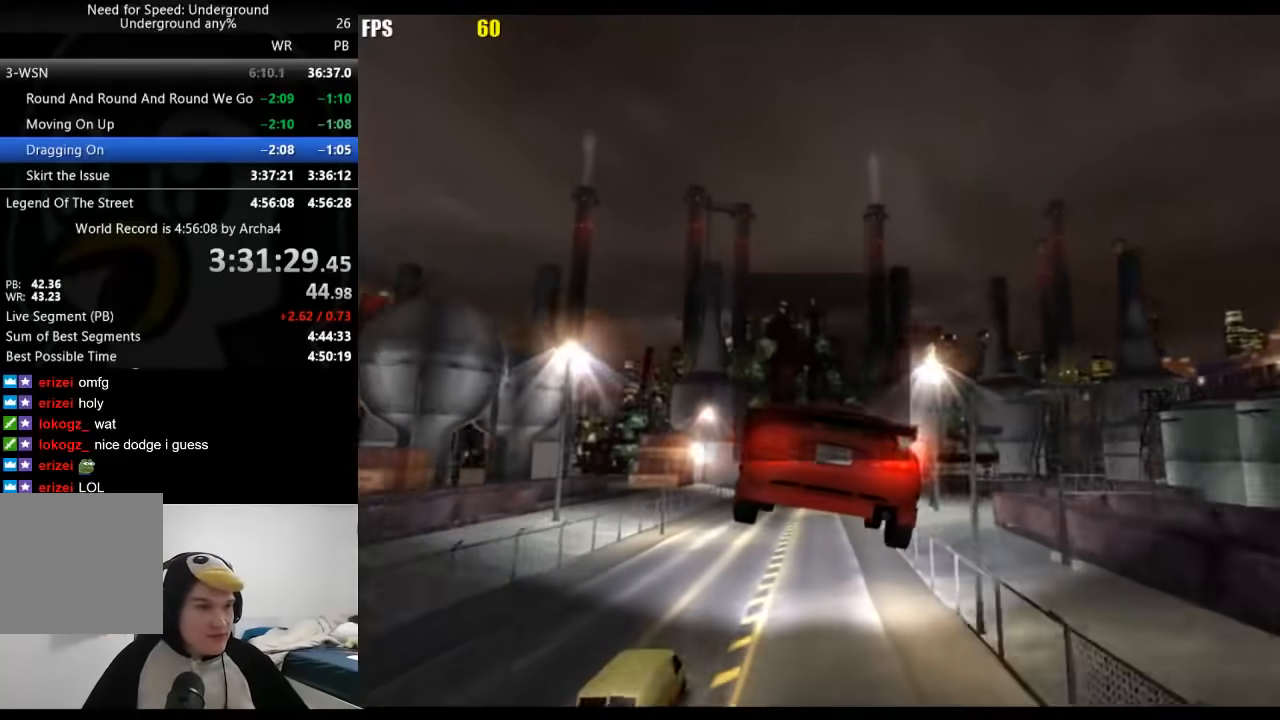
{"buttons": [], "left_stick": "center", "right_stick": "center", "events": [[117, "SELECT", "up"]]}
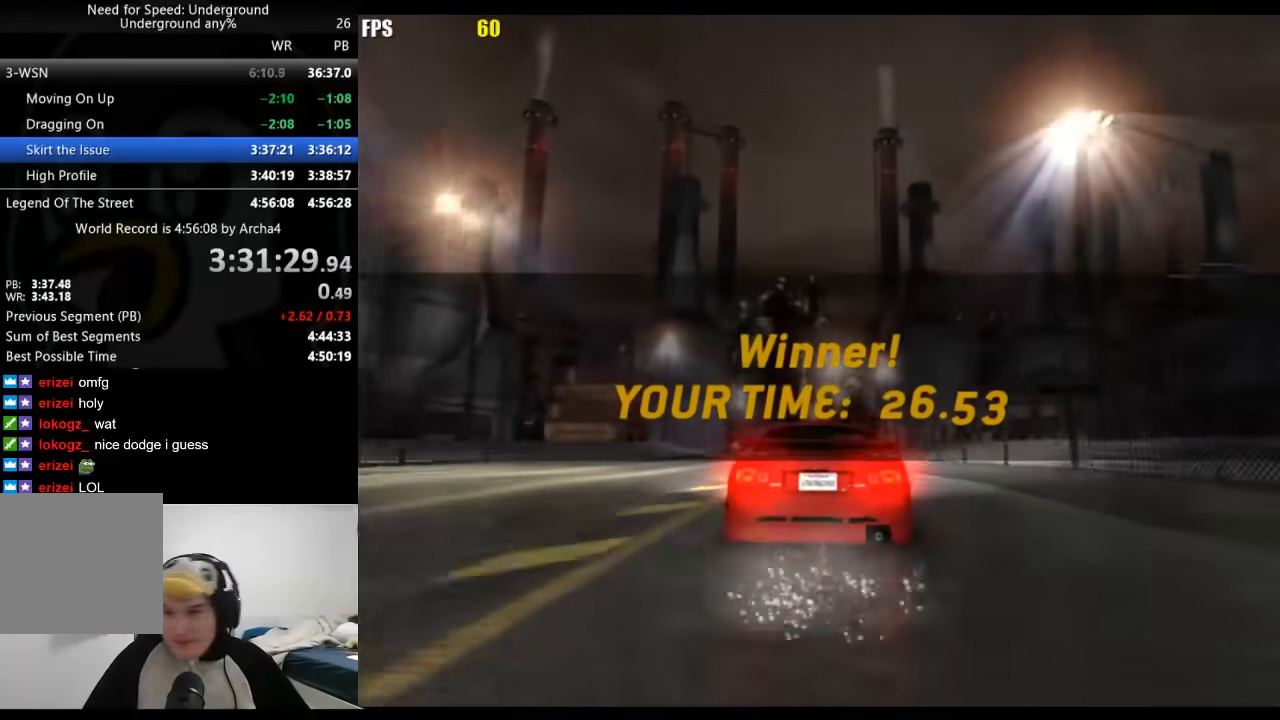
{"buttons": [], "left_stick": "center", "right_stick": "center", "events": []}
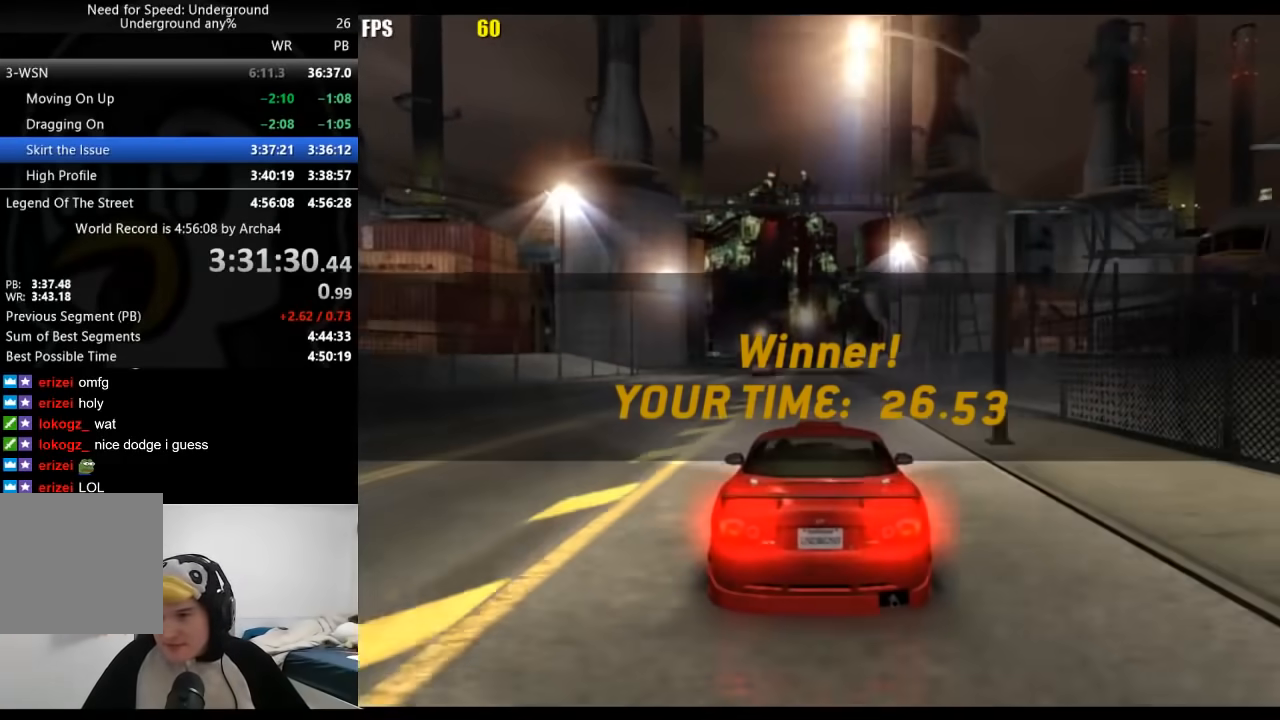
{"buttons": [], "left_stick": "center", "right_stick": "center", "events": []}
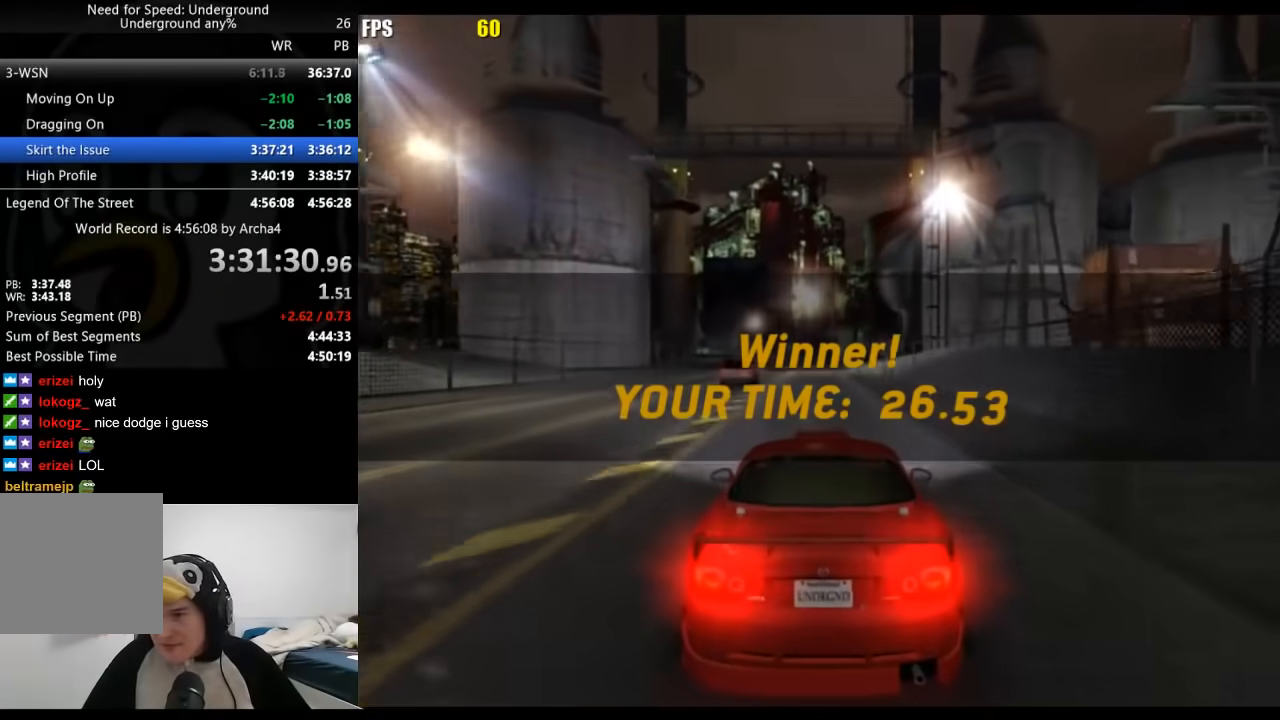
{"buttons": [], "left_stick": "center", "right_stick": "center", "events": []}